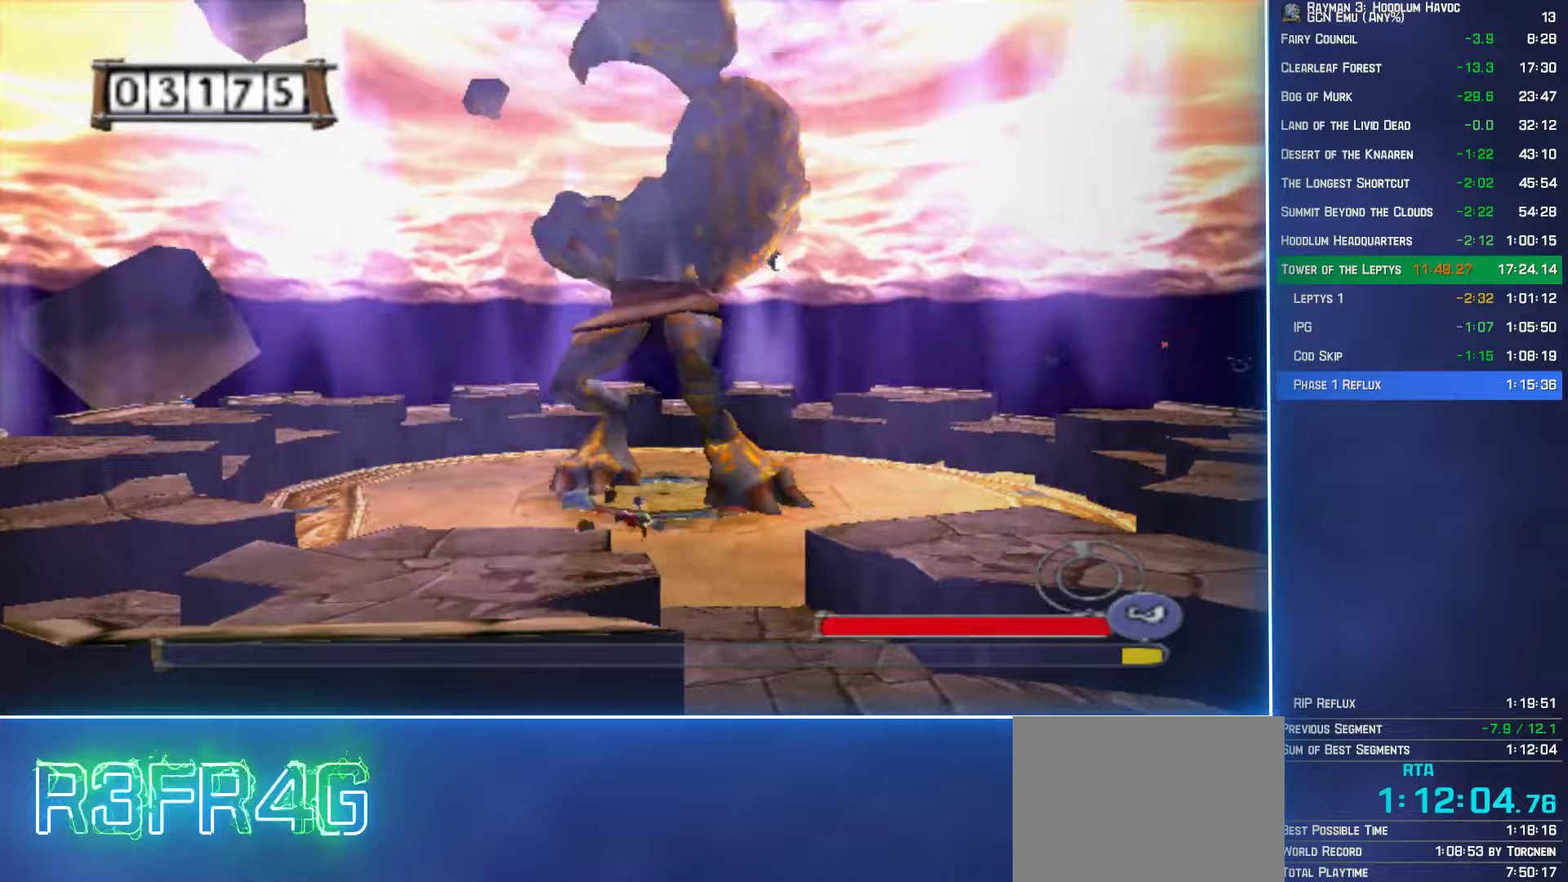
Gameplay with a controller (Xbox layout); each line is a JSON object with the inputs held at the frame after it (dt_ms = milliseconds from this image to that frame). "button_events" lists button changes between this image and that frame as [ms after this image, input, new state], when the widget could be followed in between (sticks are given only as held states). Not read: L3 R3.
{"dt_ms": 750, "buttons": [], "left_stick": "left", "right_stick": "center", "button_events": []}
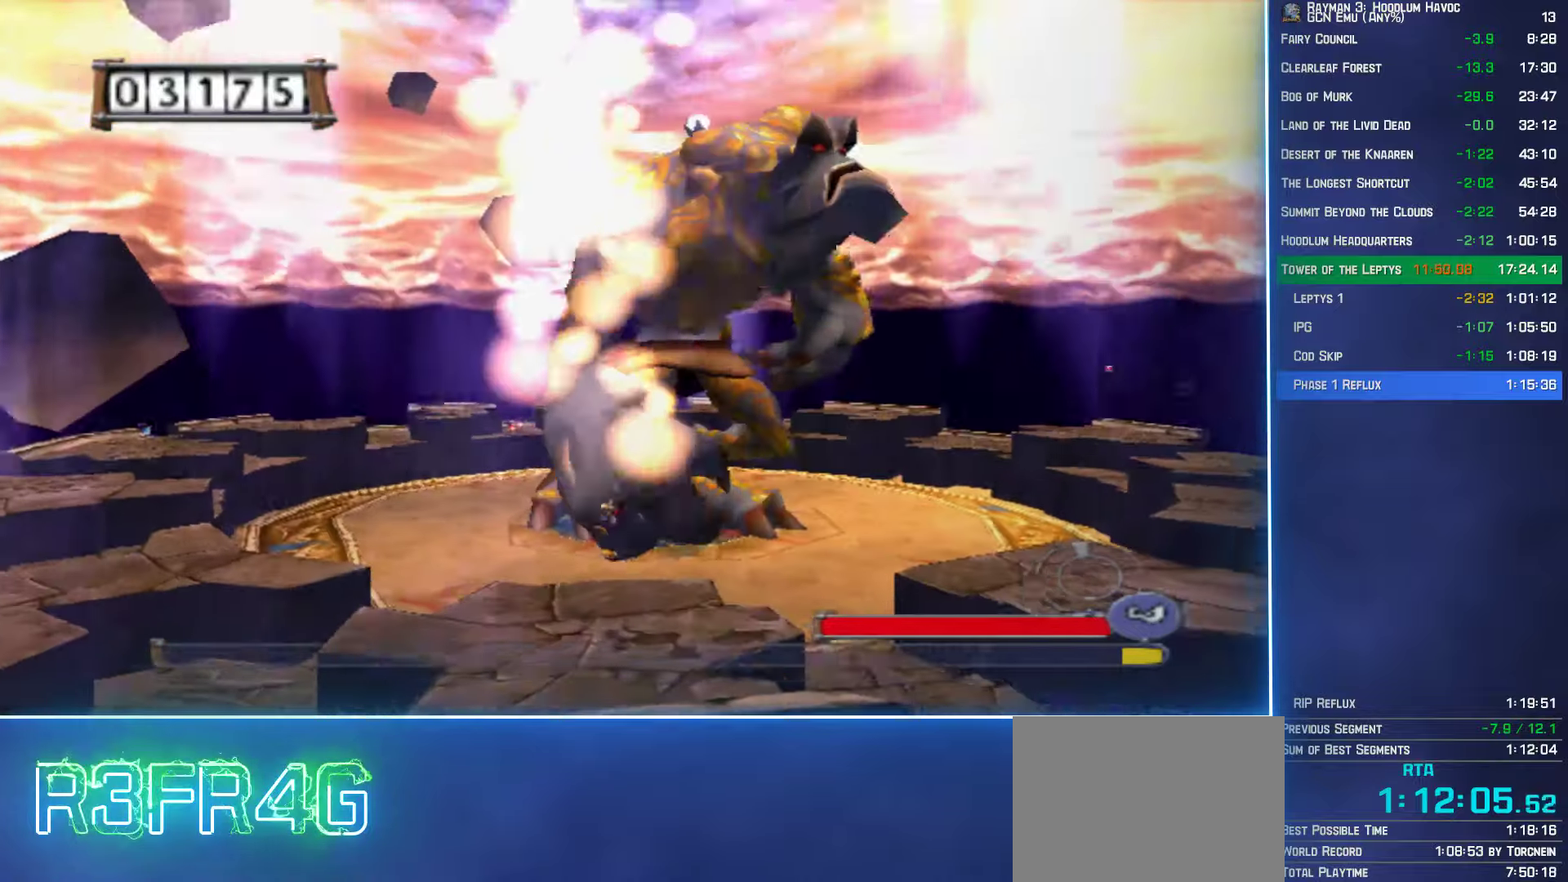
{"dt_ms": 500, "buttons": [], "left_stick": "left", "right_stick": "center", "button_events": []}
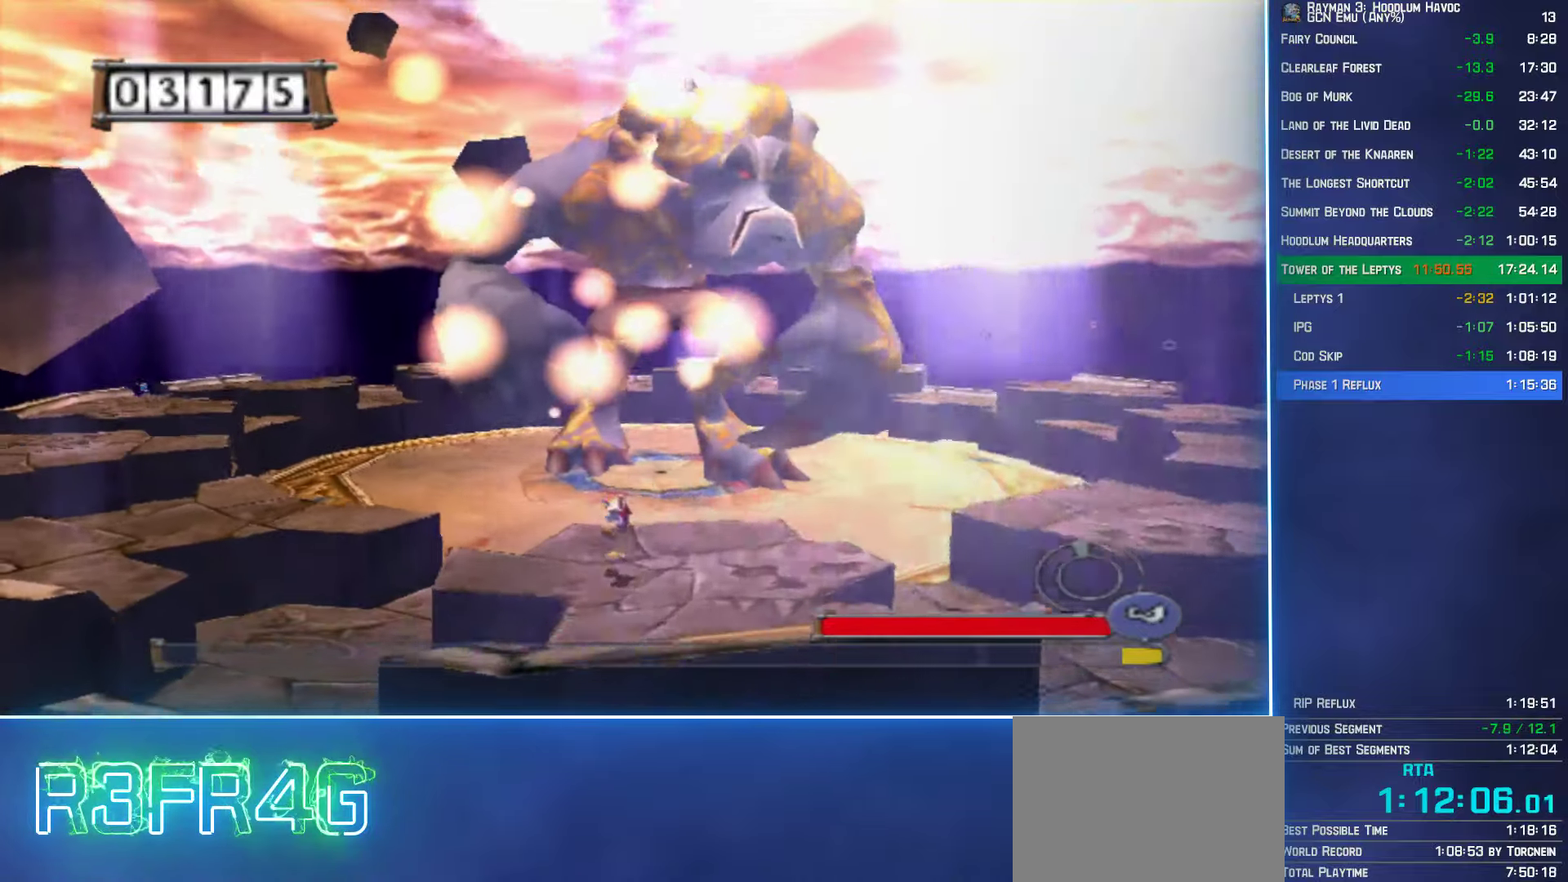
{"dt_ms": 500, "buttons": [], "left_stick": "left", "right_stick": "center", "button_events": [[333, "L2", "down"], [483, "L2", "up"]]}
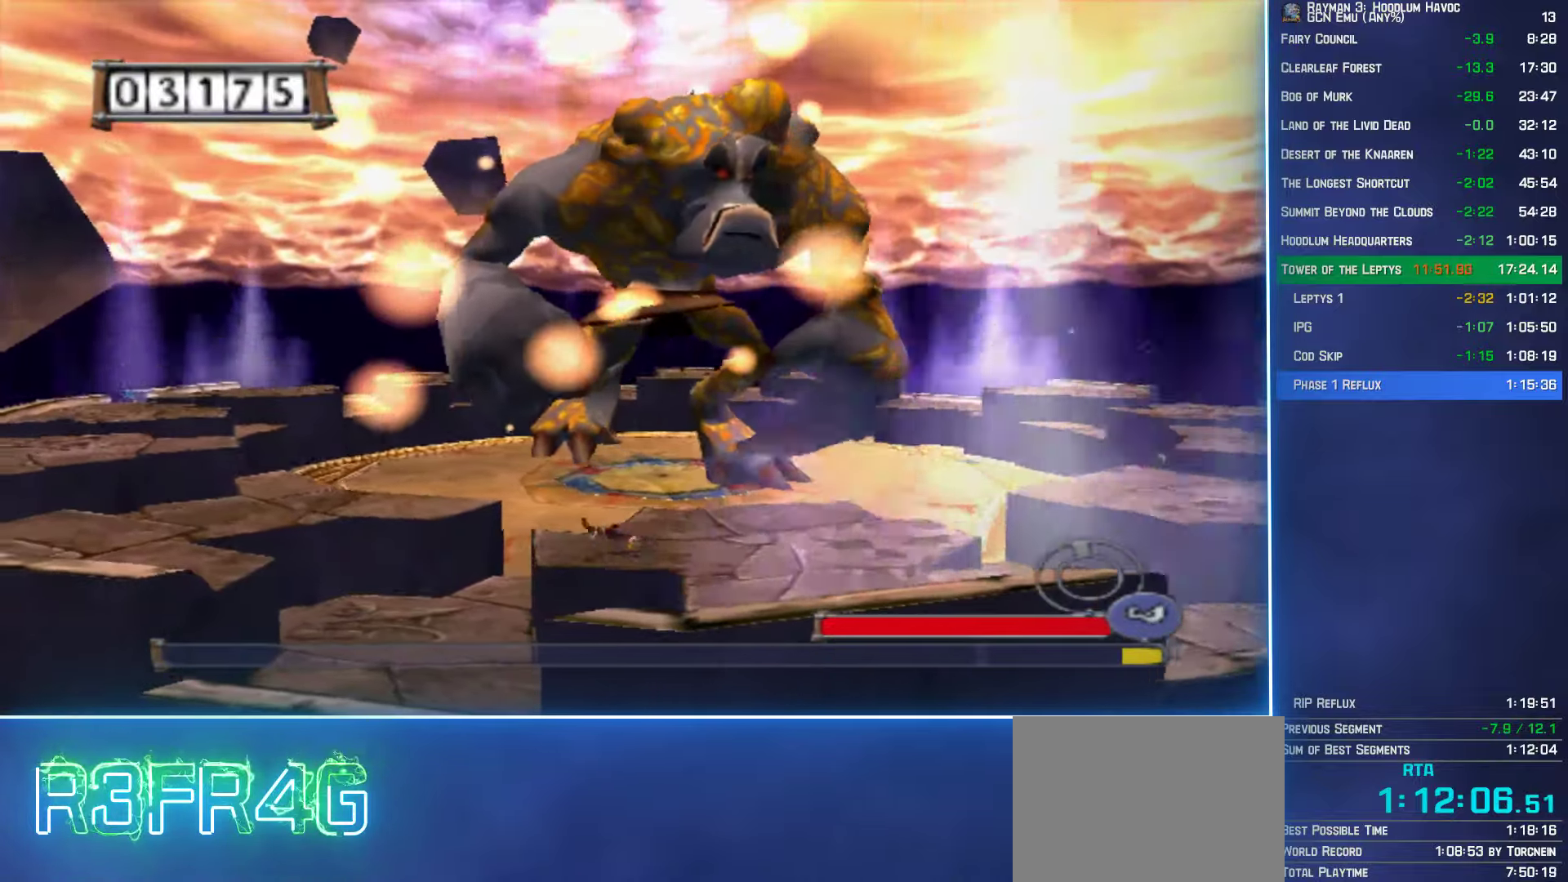
{"dt_ms": 500, "buttons": [], "left_stick": "up-left", "right_stick": "center", "button_events": []}
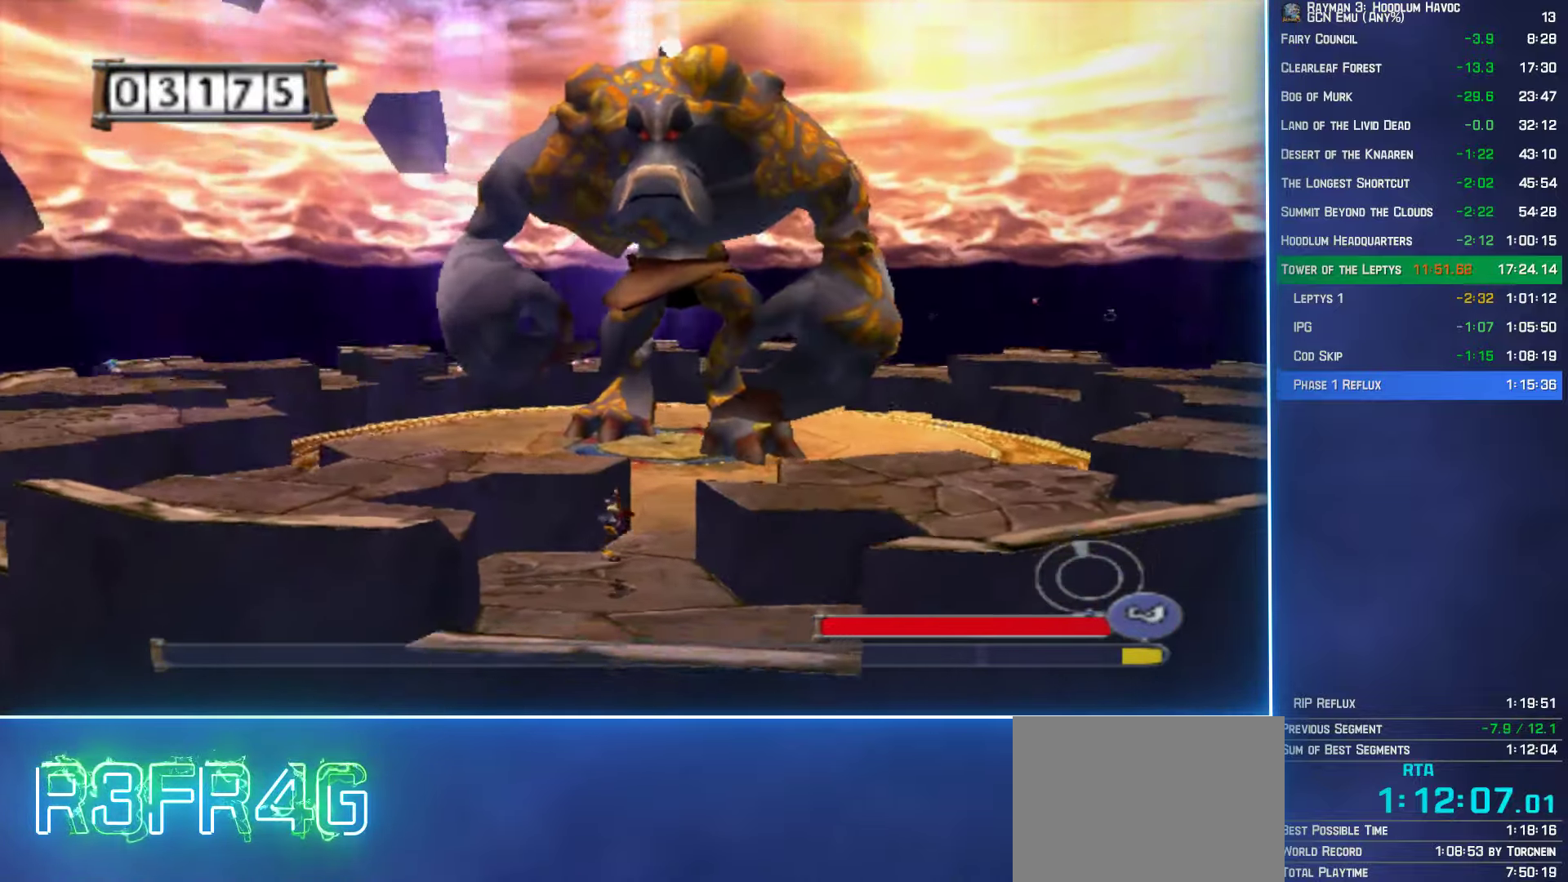
{"dt_ms": 500, "buttons": ["A"], "left_stick": "up-left", "right_stick": "center"}
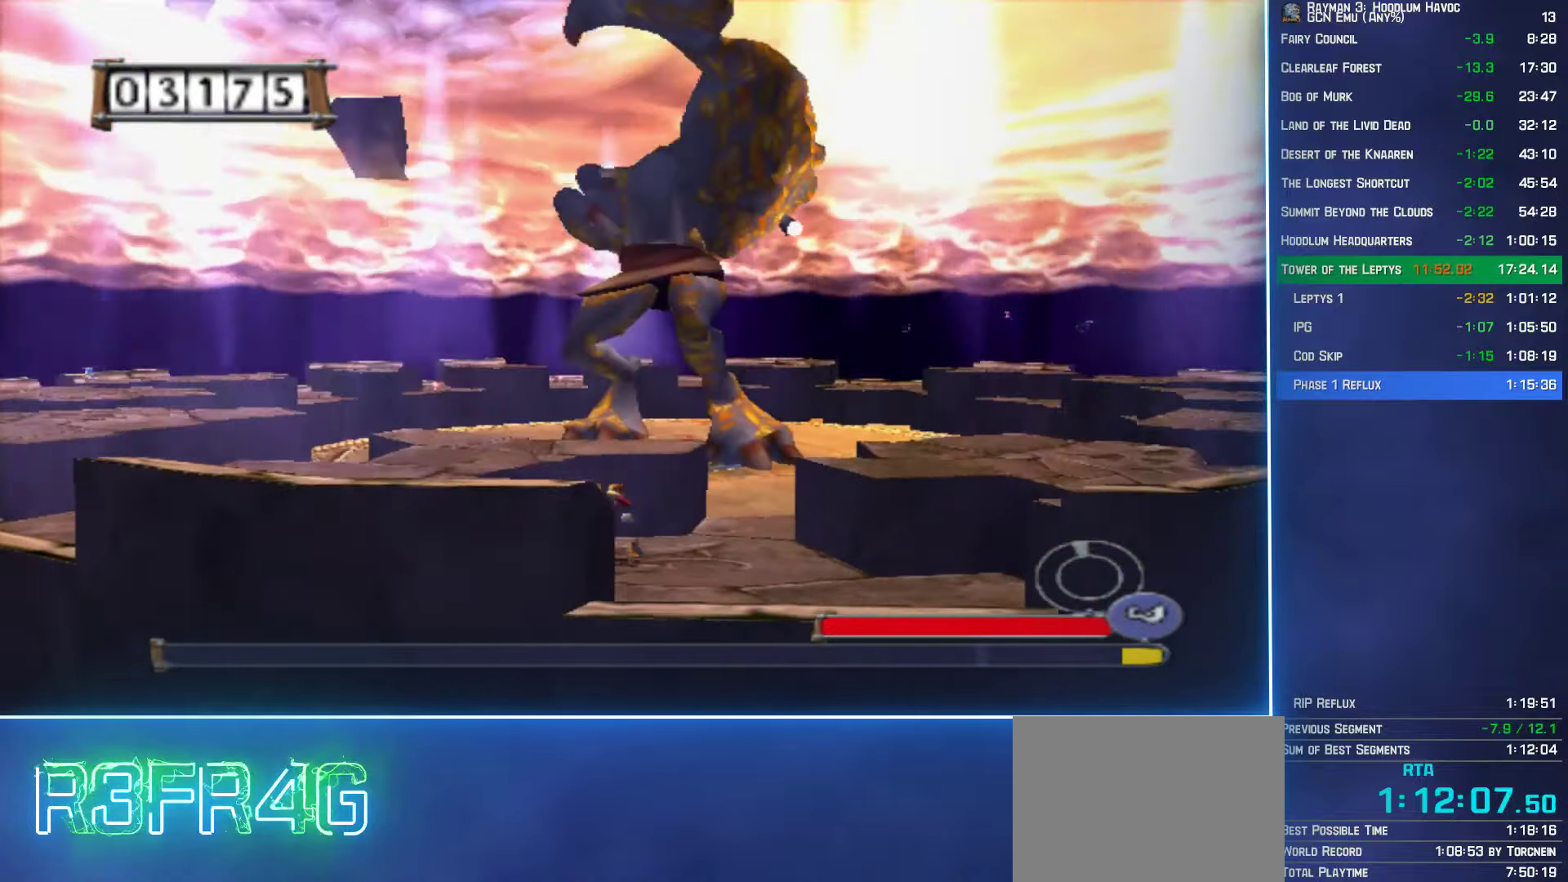
{"dt_ms": 500, "buttons": ["A"], "left_stick": "up-left", "right_stick": "center", "button_events": []}
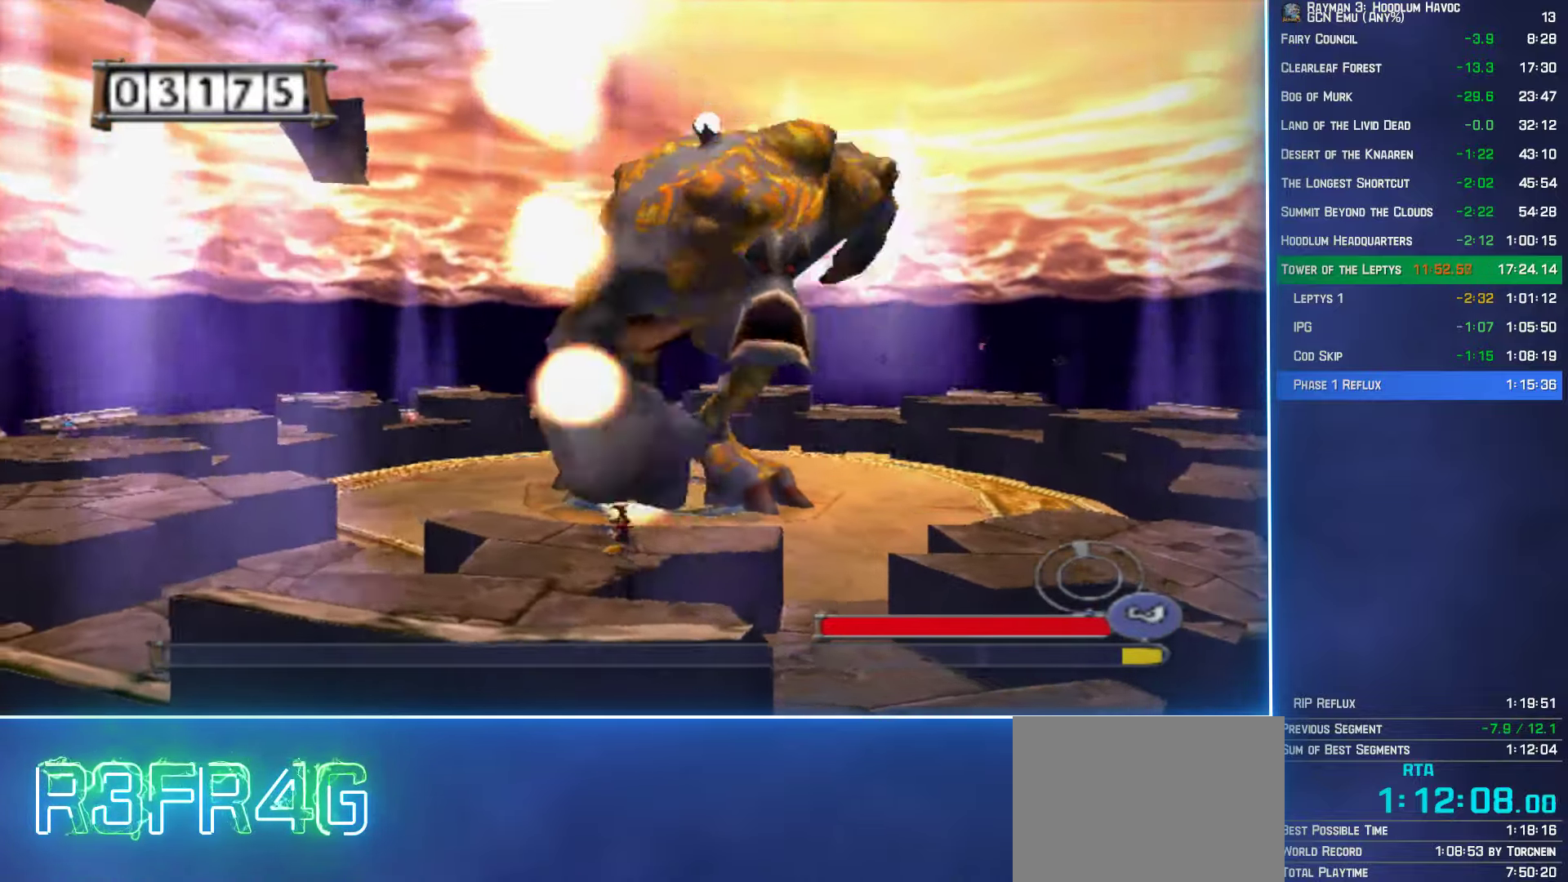
{"dt_ms": 500, "buttons": [], "left_stick": "up-left", "right_stick": "center"}
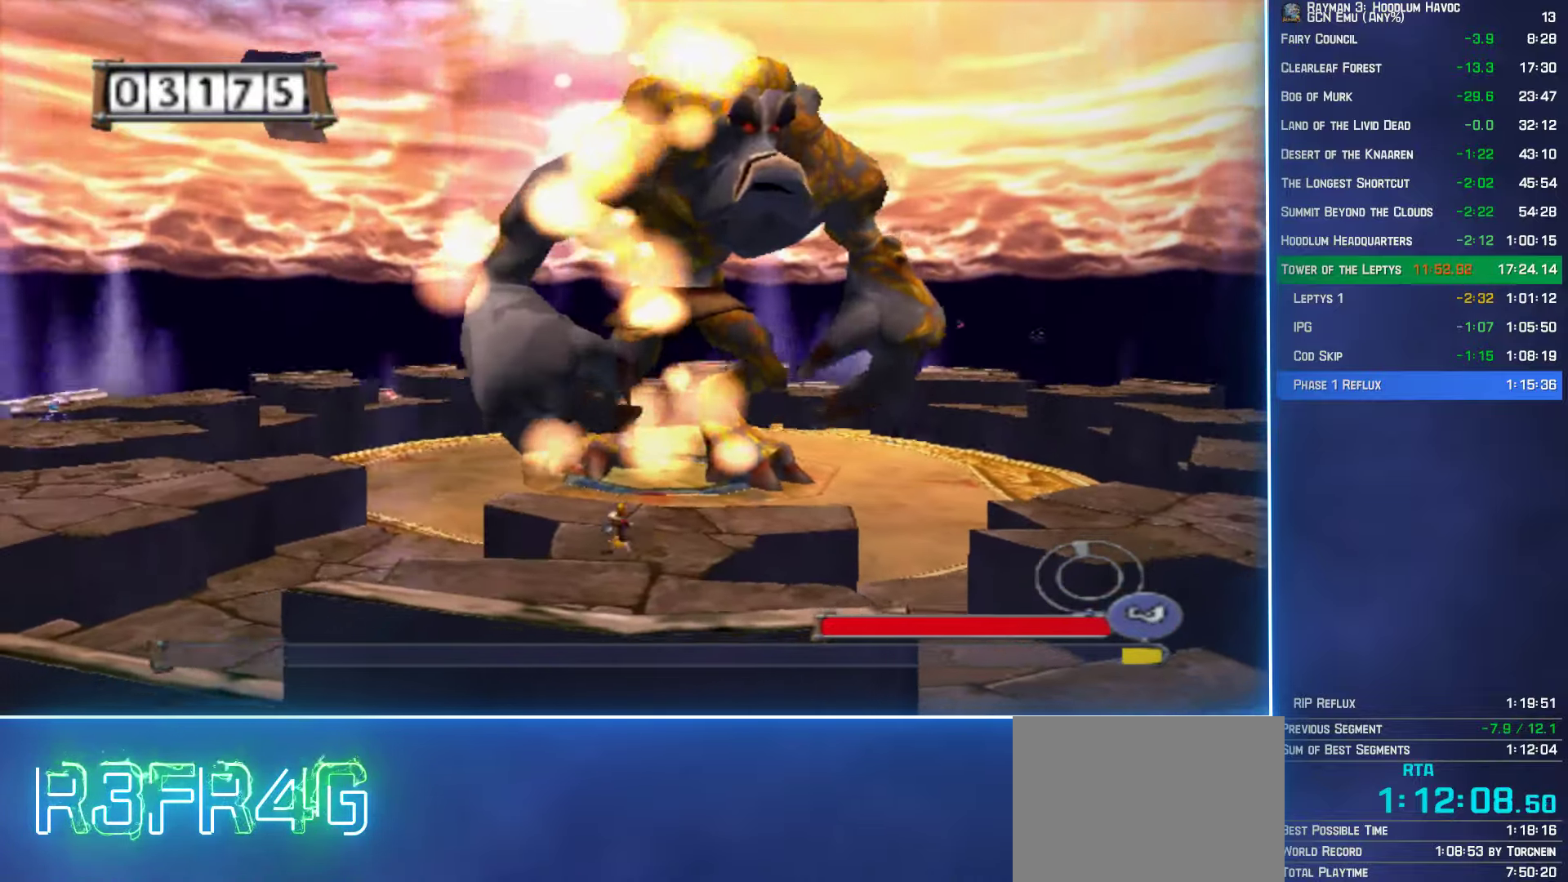
{"dt_ms": 500, "buttons": [], "left_stick": "up-left", "right_stick": "center", "button_events": [[50, "L2", "down"], [200, "L2", "up"]]}
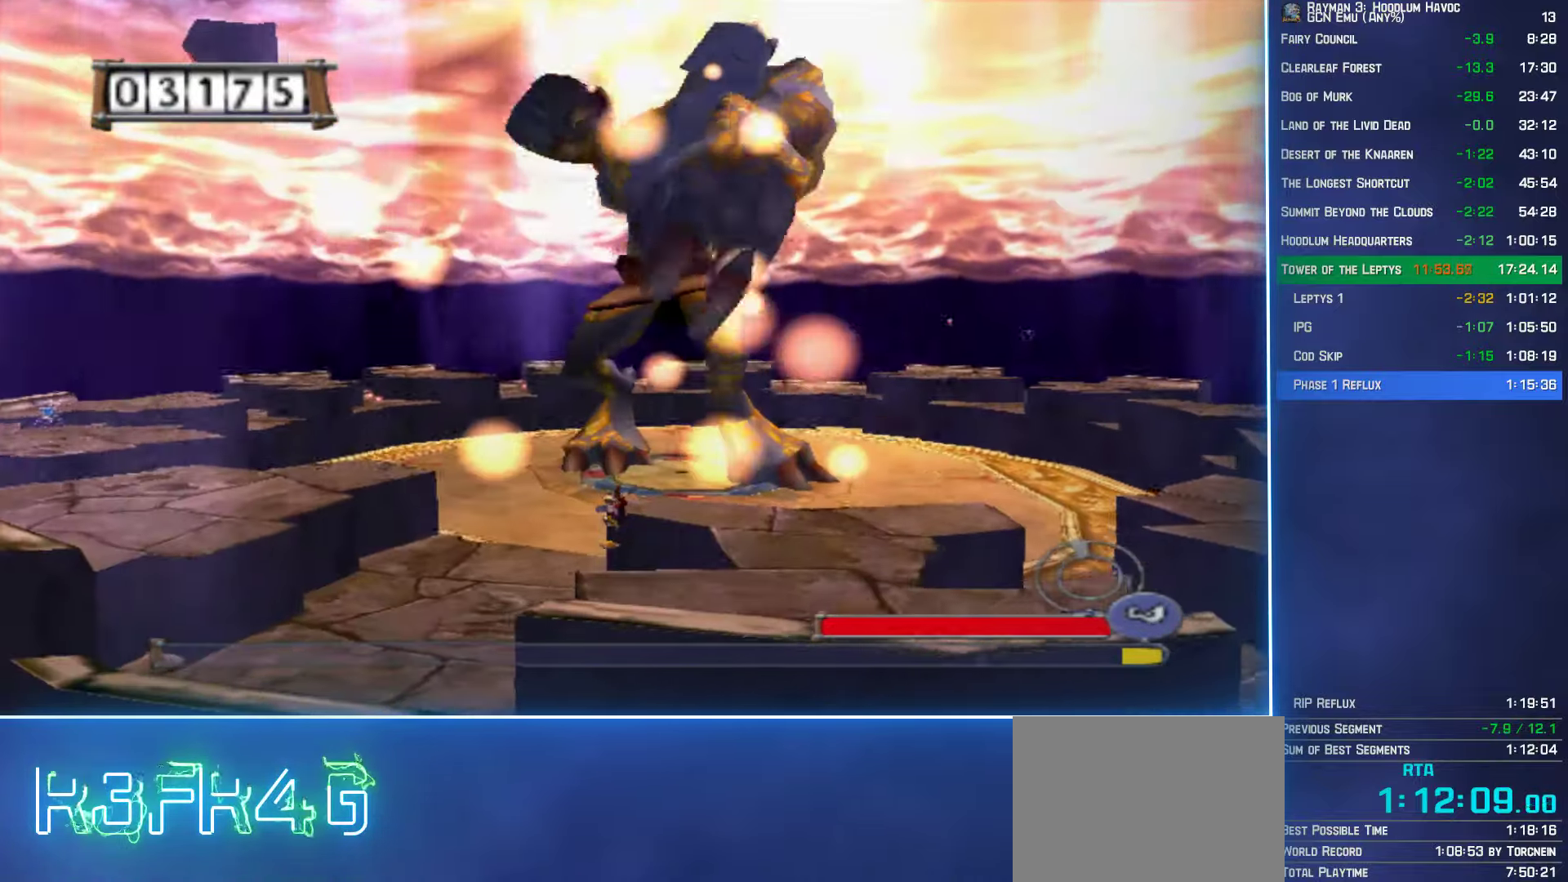
{"dt_ms": 500, "buttons": [], "left_stick": "left", "right_stick": "center", "button_events": []}